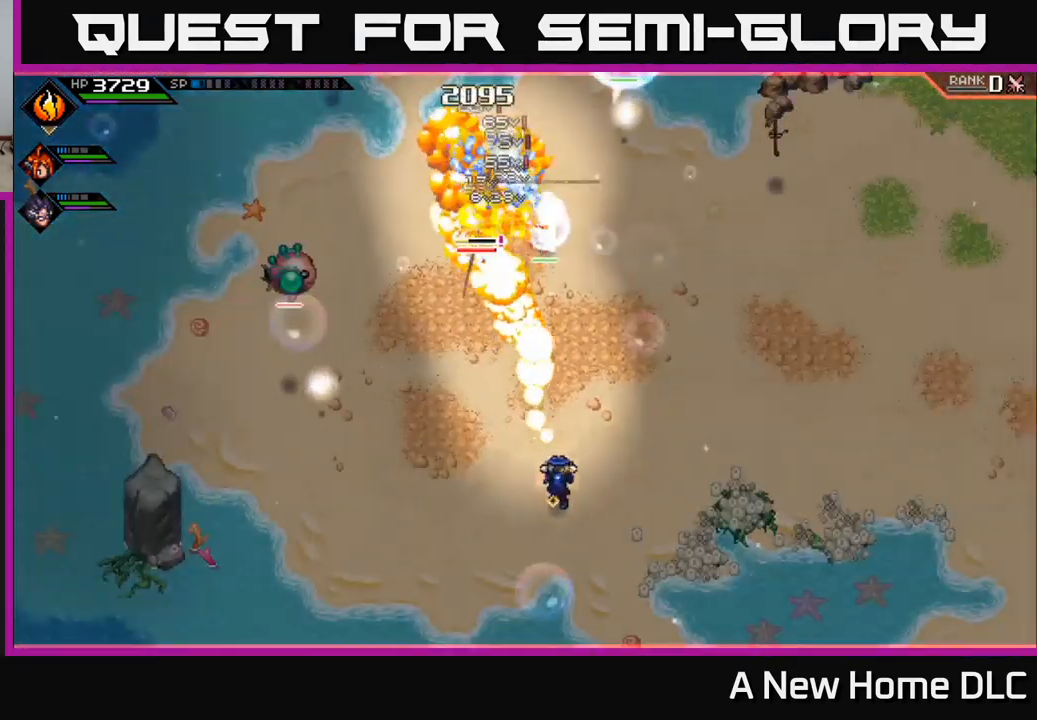
Gameplay with a controller (Xbox layout); each line is a JSON object with the inputs held at the frame after it. "events" lists button and stick changes between this image and that frame as [ms after this image, input, new state], when the widget could be followed in between.
{"buttons": [], "left_stick": "up", "right_stick": "center", "events": [[333, "left_stick", "up"], [433, "L1", "down"], [433, "right_stick", "center"], [500, "L1", "up"]]}
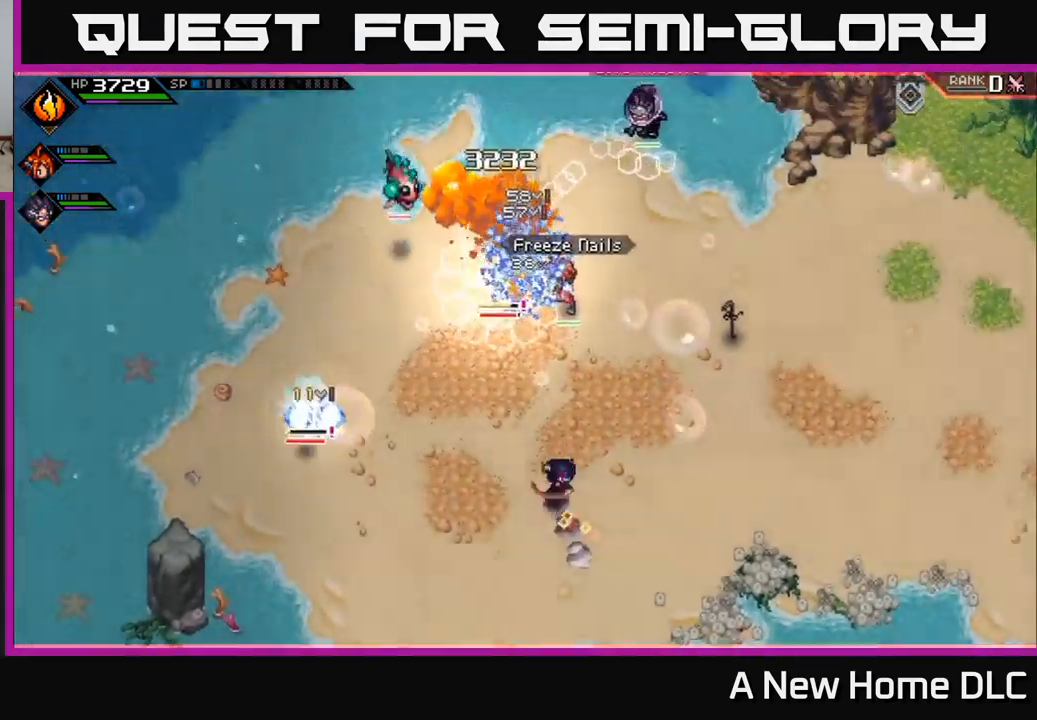
{"buttons": [], "left_stick": "up", "right_stick": "center", "events": [[116, "L1", "down"], [200, "X", "down"], [233, "L1", "up"], [316, "X", "up"], [416, "X", "down"], [500, "X", "up"]]}
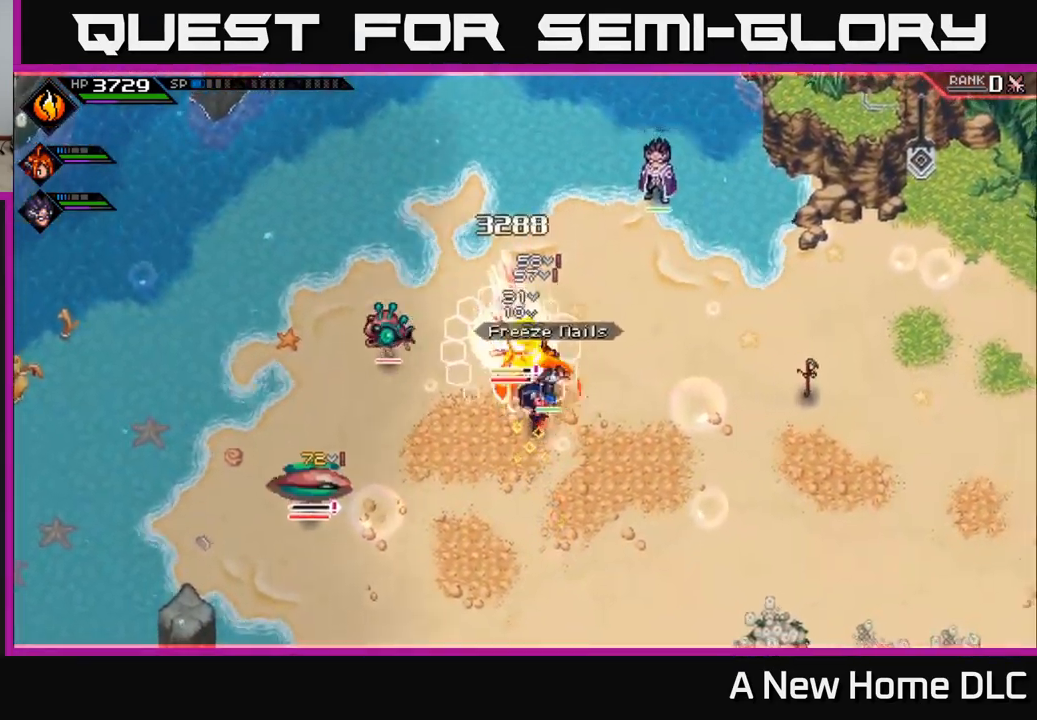
{"buttons": ["X"], "left_stick": "center", "right_stick": "center", "events": [[66, "X", "down"], [166, "X", "up"], [250, "X", "down"], [350, "X", "up"], [383, "left_stick", "center"], [416, "X", "down"]]}
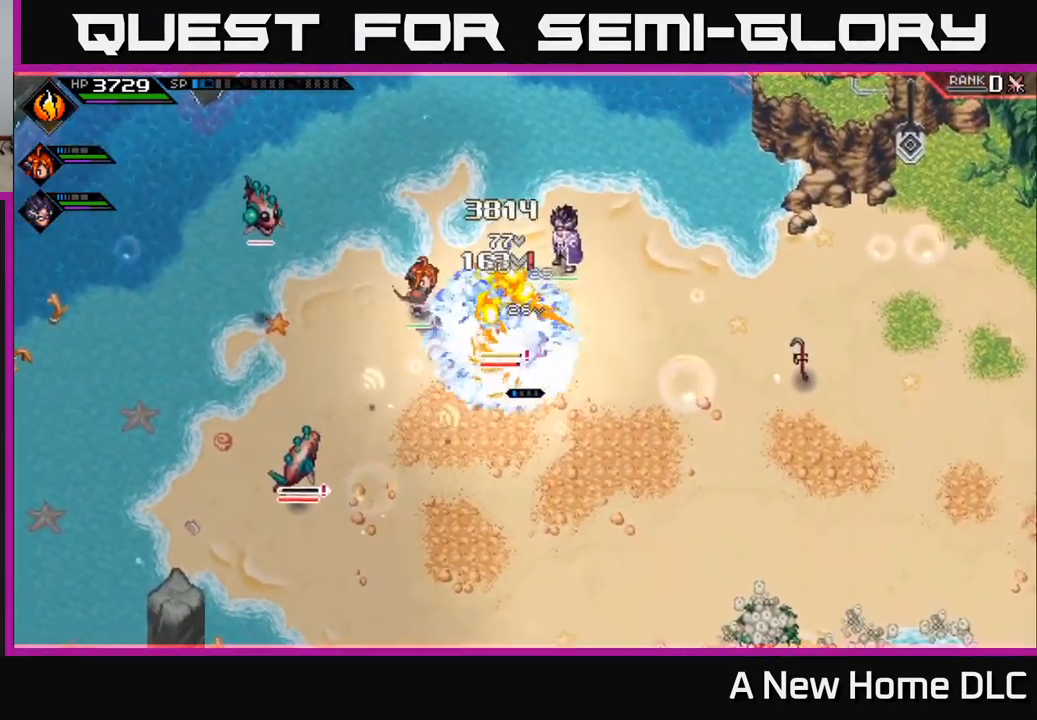
{"buttons": [], "left_stick": "right", "right_stick": "center", "events": [[33, "X", "up"], [116, "X", "down"], [133, "left_stick", "right"], [216, "L1", "down"], [216, "X", "up"], [316, "L1", "up"]]}
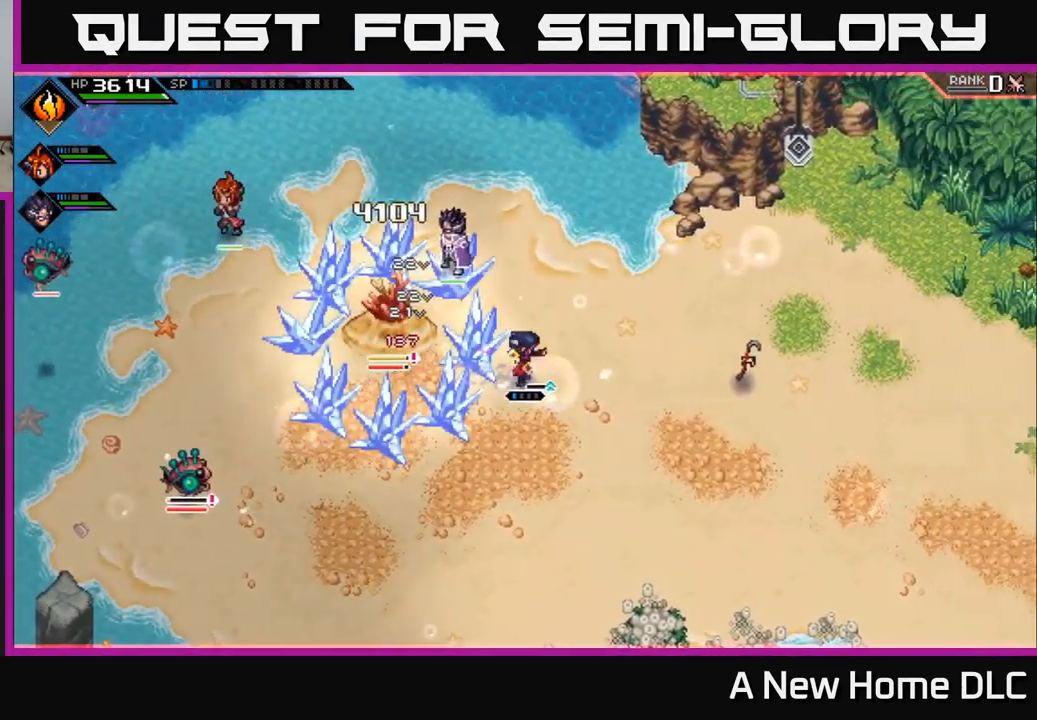
{"buttons": [], "left_stick": "center", "right_stick": "left", "events": [[50, "left_stick", "up-right"], [266, "left_stick", "center"], [283, "right_stick", "left"], [300, "R2", "down"], [433, "R2", "up"]]}
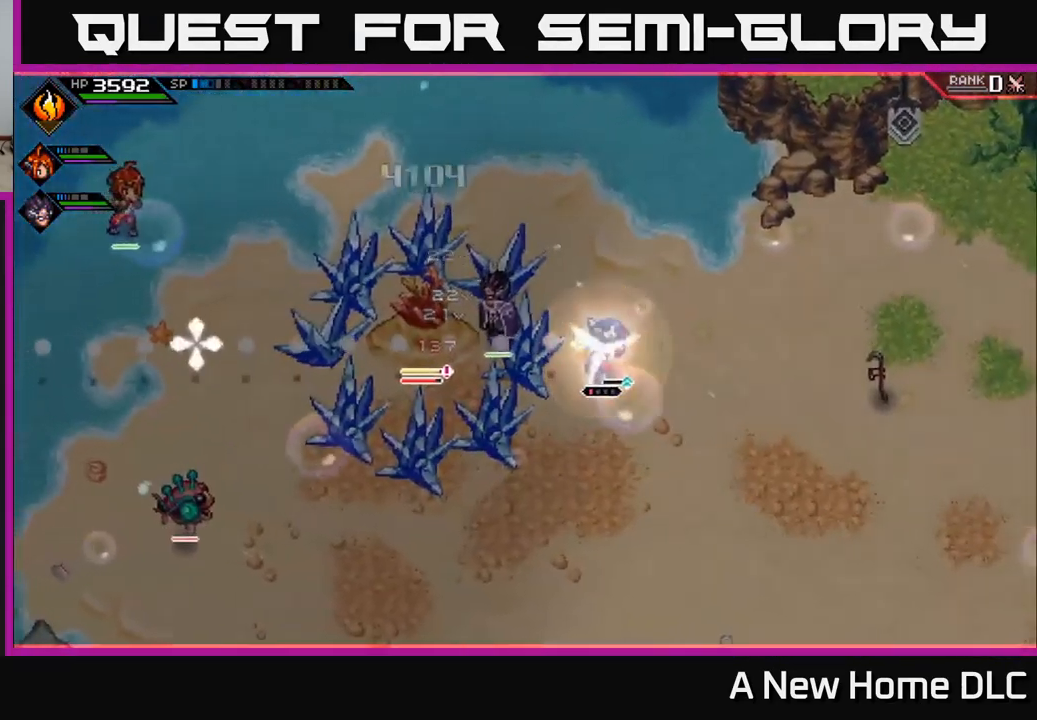
{"buttons": [], "left_stick": "center", "right_stick": "left", "events": []}
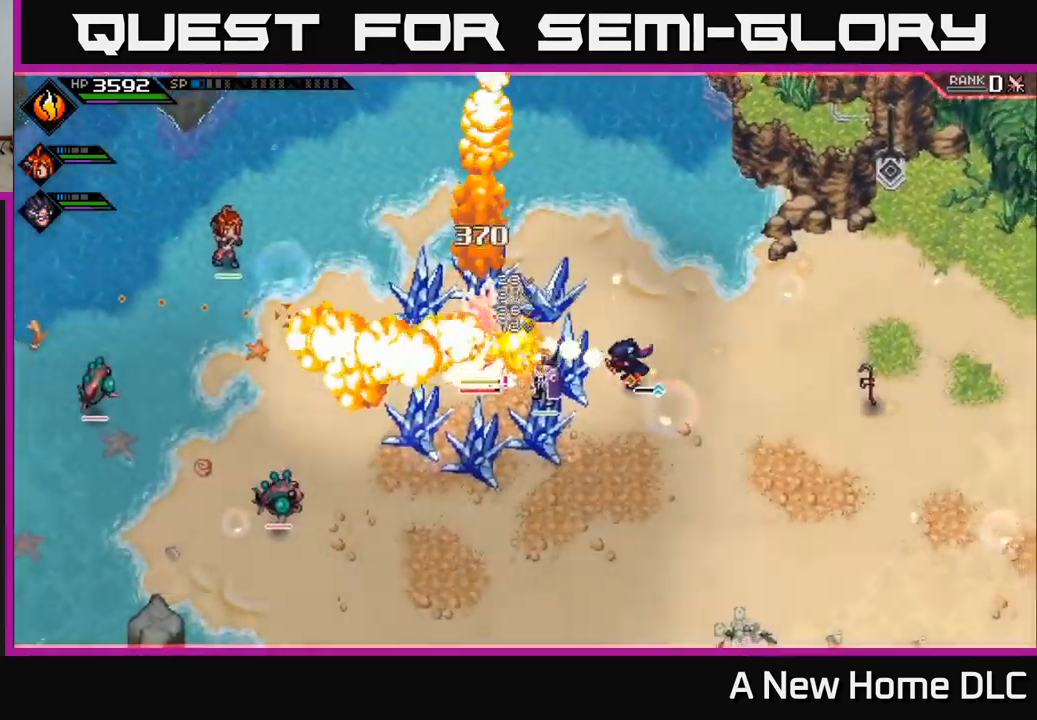
{"buttons": [], "left_stick": "down-left", "right_stick": "left", "events": [[500, "left_stick", "down-left"]]}
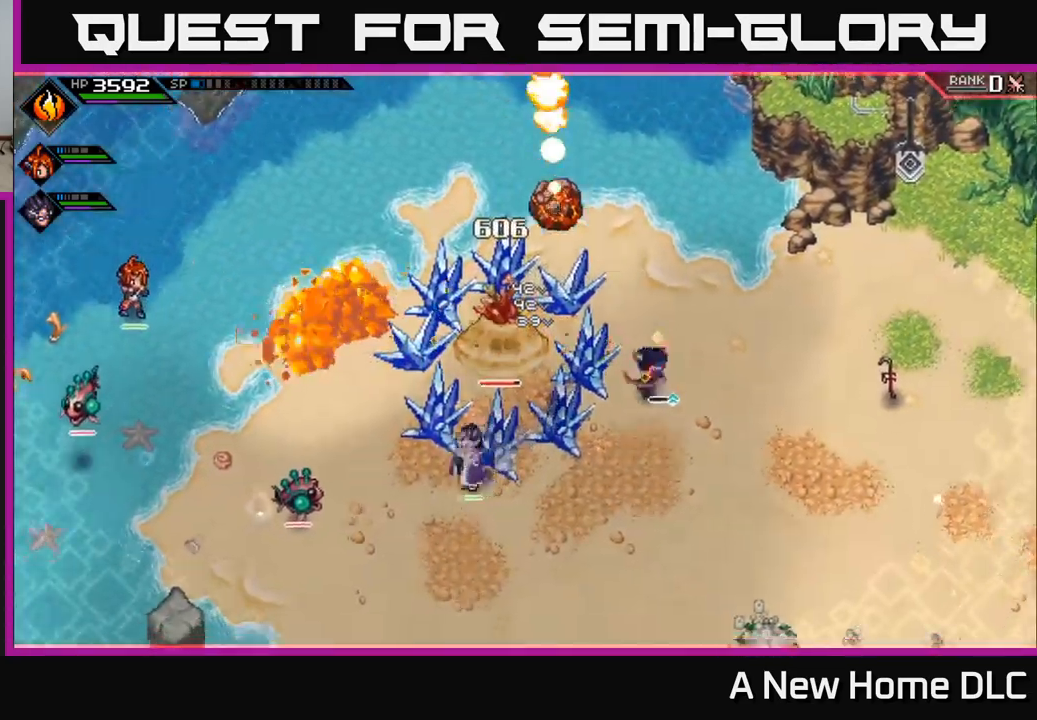
{"buttons": [], "left_stick": "up-left", "right_stick": "up-left", "events": [[17, "L1", "down"], [133, "L1", "up"], [233, "L1", "down"], [233, "right_stick", "up-left"], [283, "left_stick", "left"], [333, "L1", "up"], [383, "left_stick", "up-left"]]}
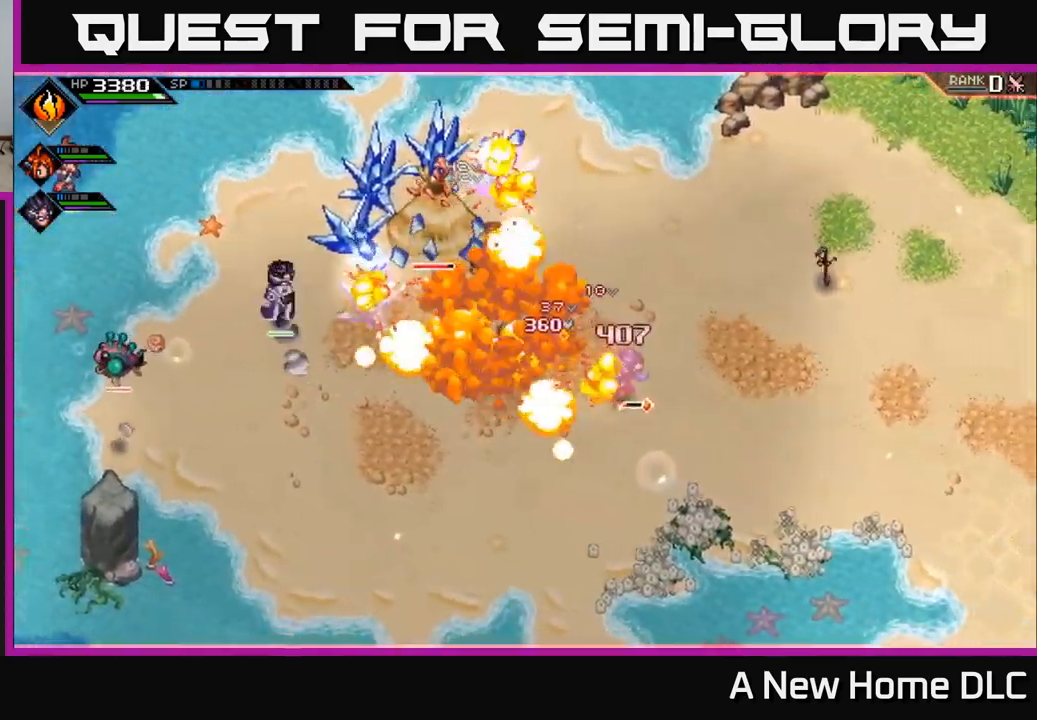
{"buttons": [], "left_stick": "down-right", "right_stick": "up-left", "events": [[100, "left_stick", "left"], [200, "left_stick", "down"], [433, "left_stick", "down-right"]]}
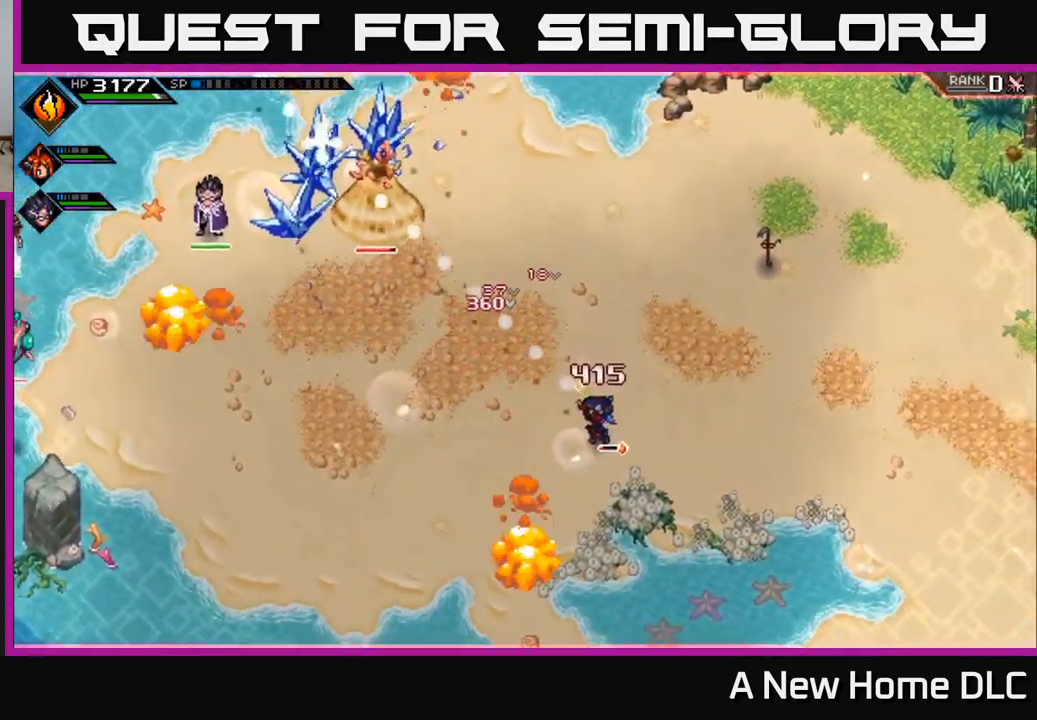
{"buttons": [], "left_stick": "center", "right_stick": "up-left", "events": [[150, "left_stick", "center"], [167, "R1", "down"], [317, "R1", "up"]]}
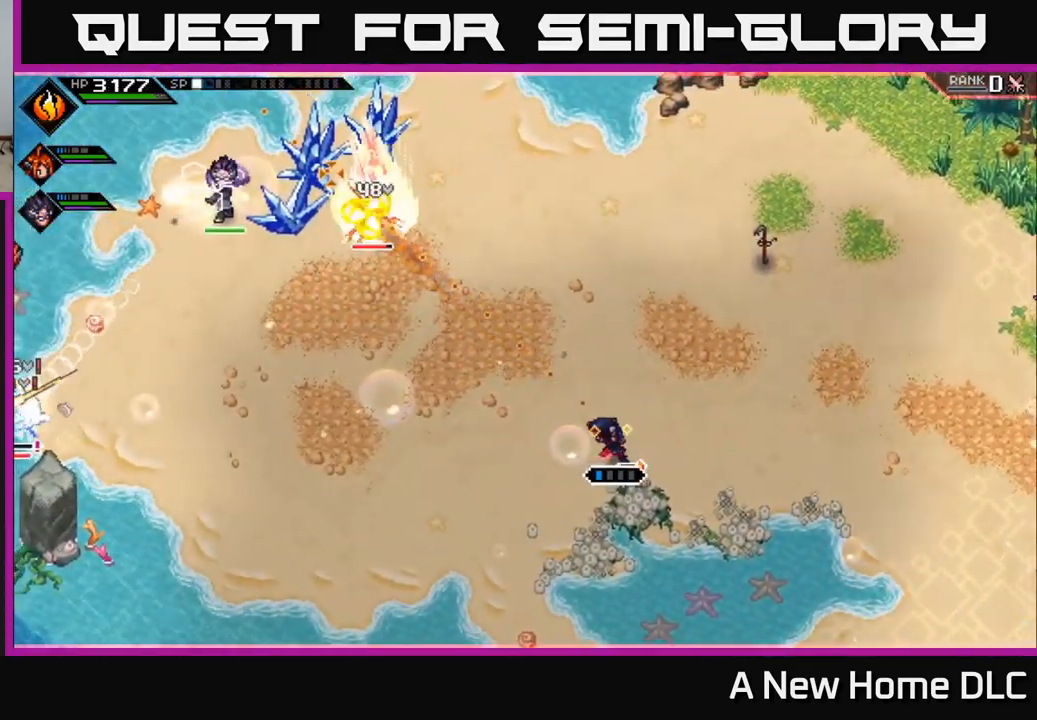
{"buttons": ["R1"], "left_stick": "center", "right_stick": "up-left", "events": [[217, "R1", "down"]]}
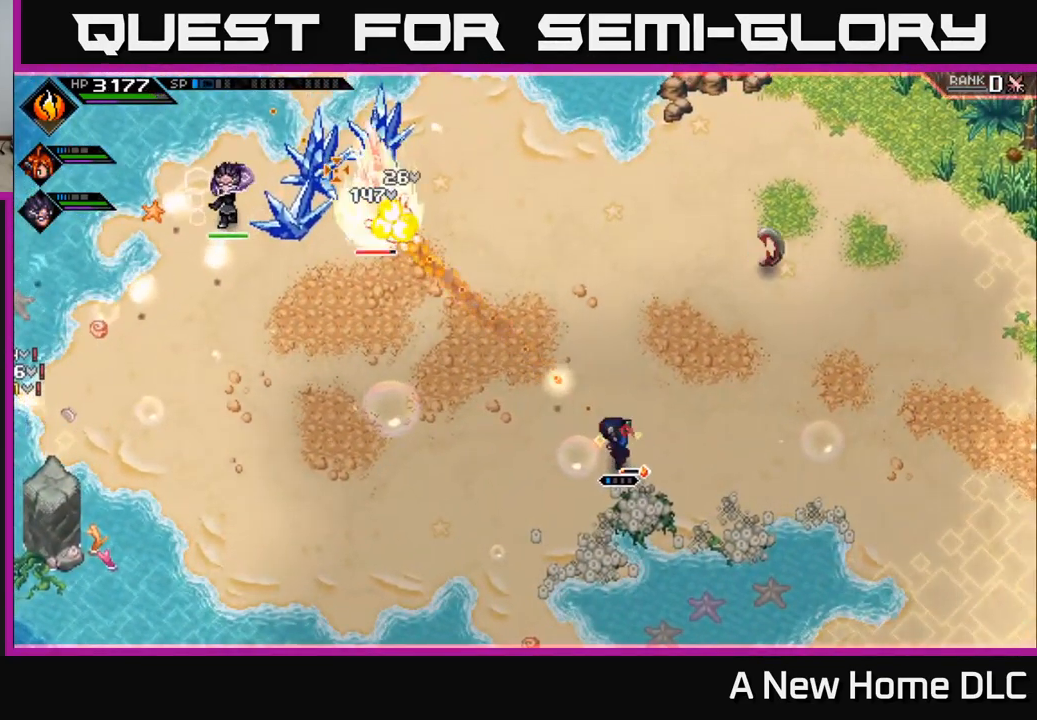
{"buttons": ["R1"], "left_stick": "center", "right_stick": "up-left", "events": []}
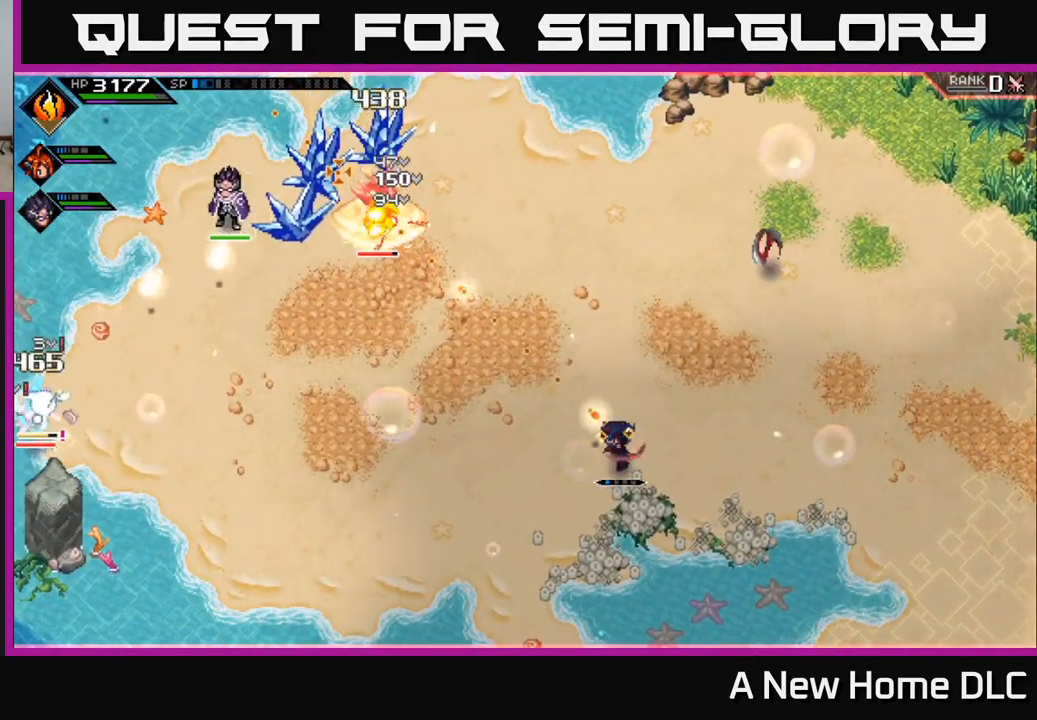
{"buttons": ["R1"], "left_stick": "center", "right_stick": "up-left", "events": []}
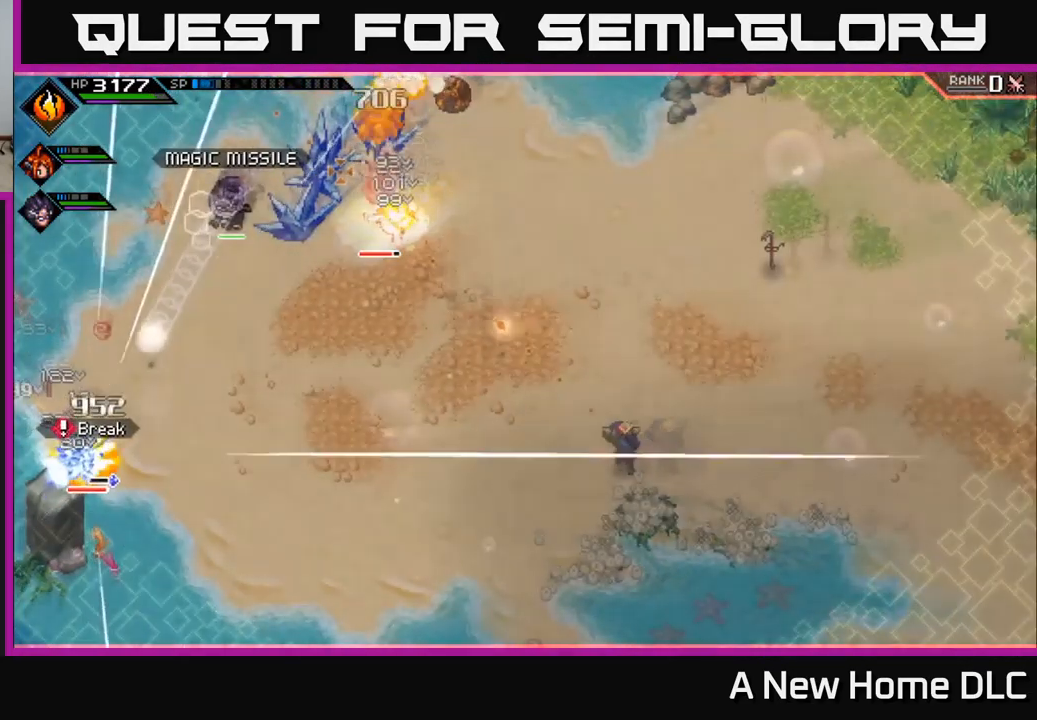
{"buttons": ["L1"], "left_stick": "up", "right_stick": "up-left", "events": [[250, "R1", "up"], [300, "left_stick", "up"], [333, "L1", "down"], [450, "L1", "up"], [500, "L1", "down"]]}
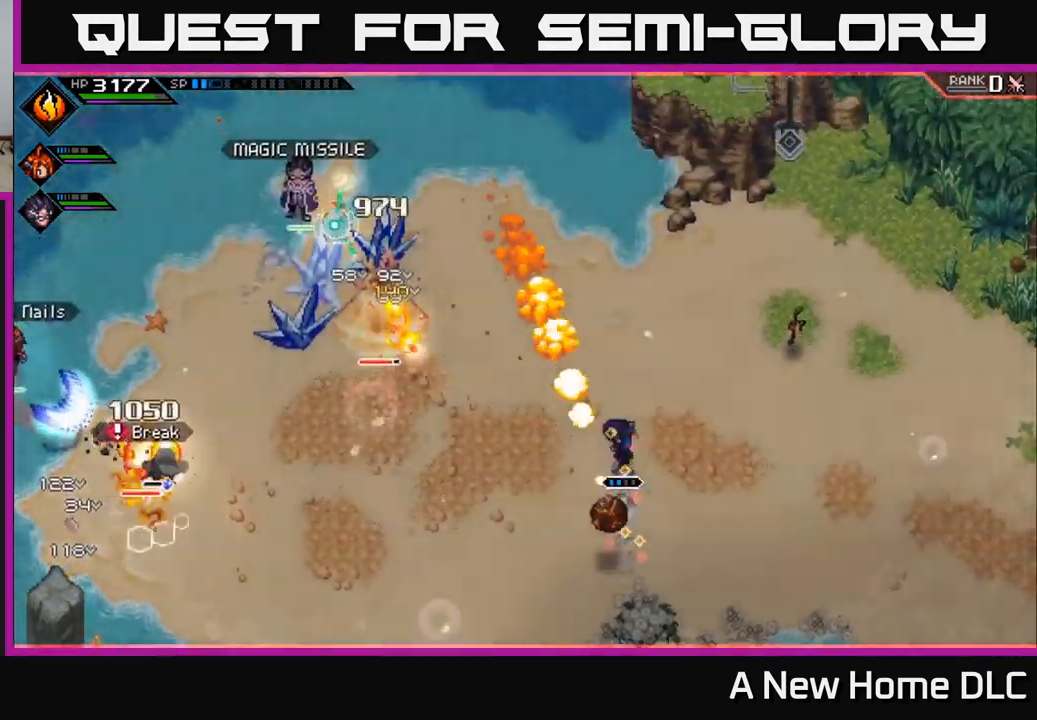
{"buttons": ["R2"], "left_stick": "center", "right_stick": "left", "events": [[117, "L1", "up"], [150, "left_stick", "up-left"], [217, "right_stick", "left"], [400, "left_stick", "center"], [500, "R2", "down"]]}
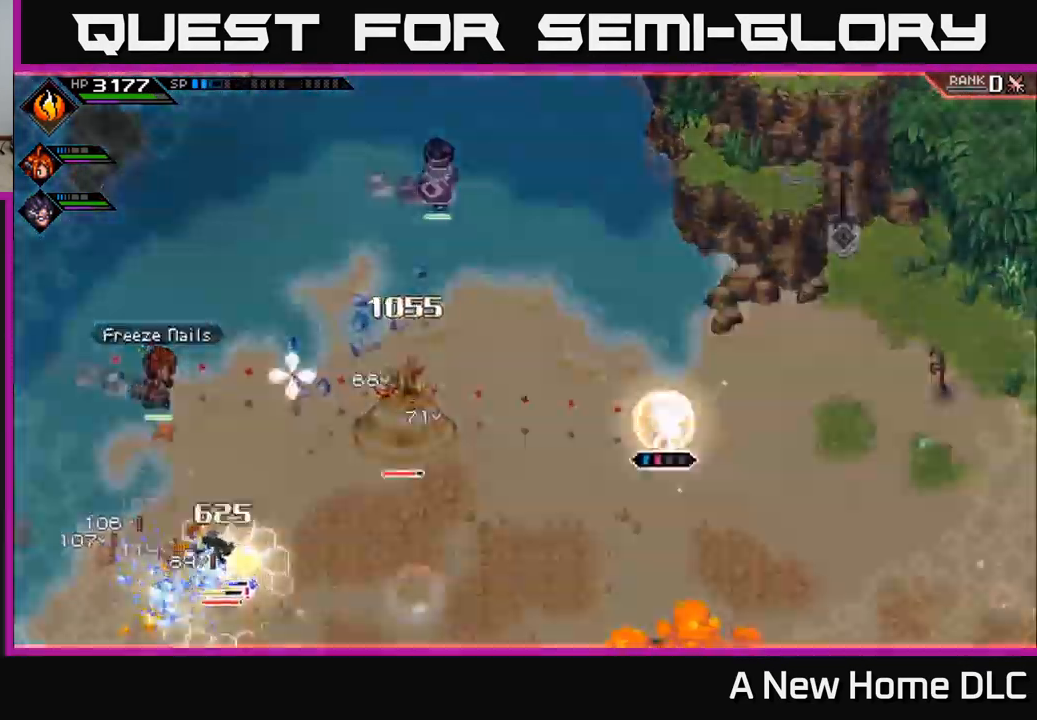
{"buttons": [], "left_stick": "center", "right_stick": "left", "events": [[100, "R2", "up"]]}
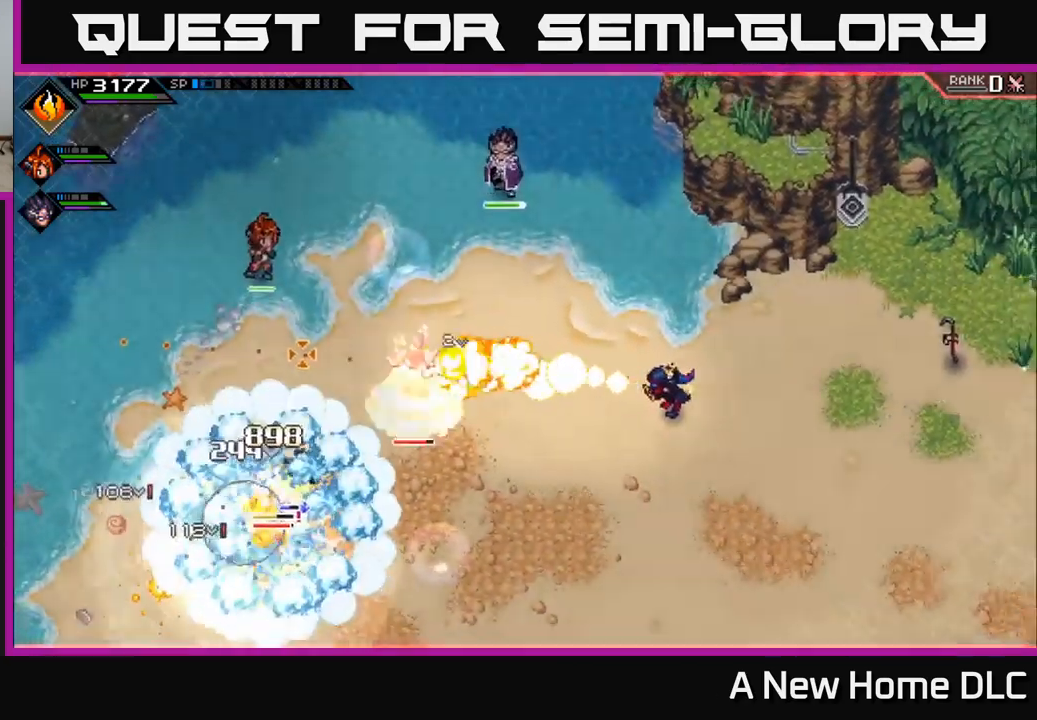
{"buttons": [], "left_stick": "center", "right_stick": "left", "events": []}
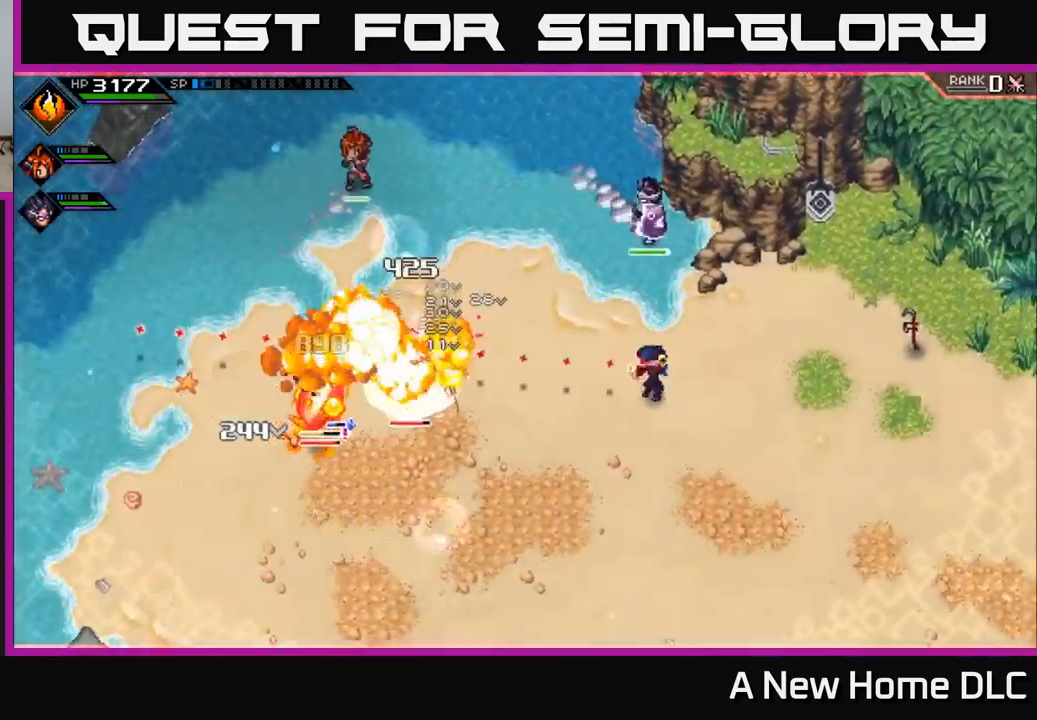
{"buttons": [], "left_stick": "center", "right_stick": "left", "events": [[267, "R2", "down"], [400, "R2", "up"]]}
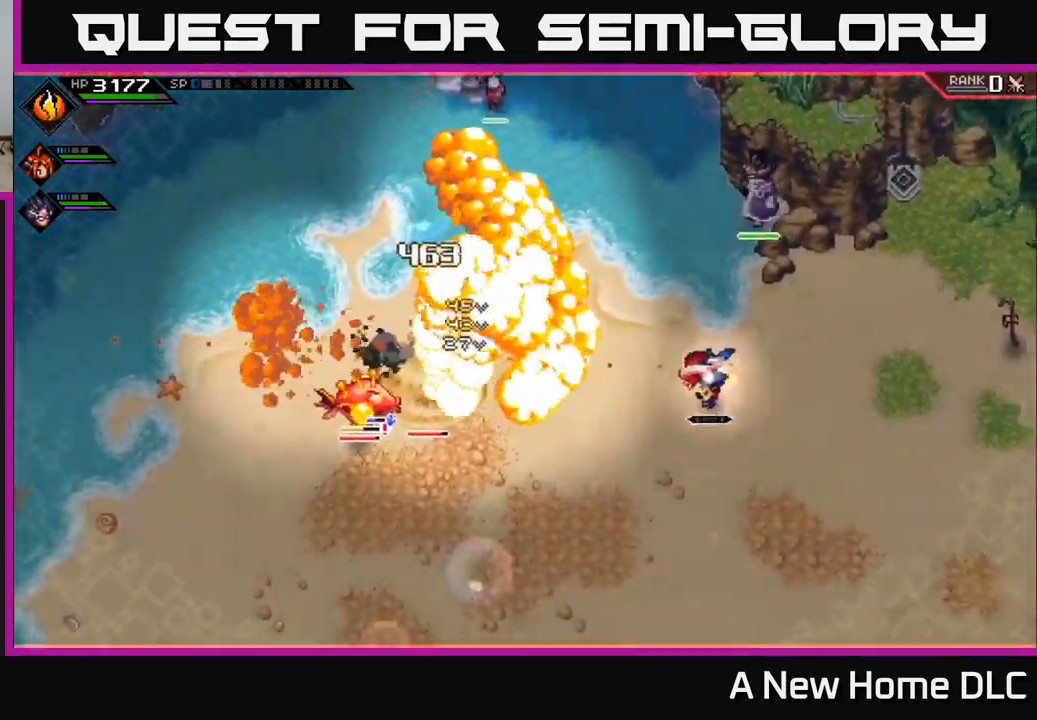
{"buttons": [], "left_stick": "center", "right_stick": "left", "events": []}
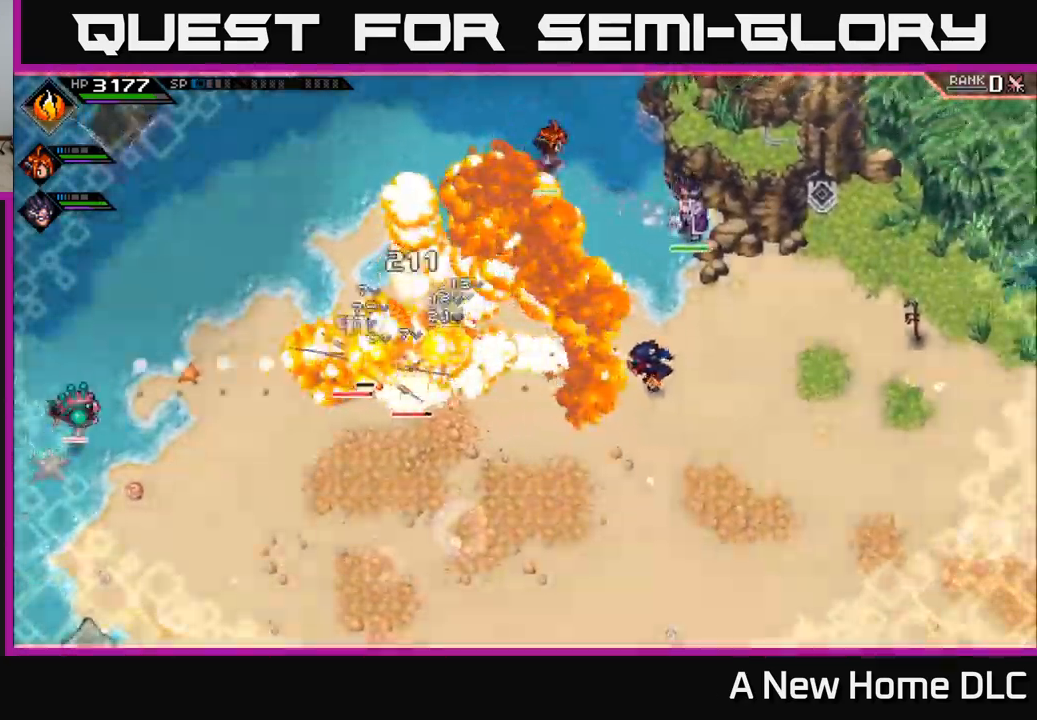
{"buttons": [], "left_stick": "left", "right_stick": "left", "events": [[217, "left_stick", "down"], [434, "L1", "down"], [484, "L1", "up"], [500, "left_stick", "left"]]}
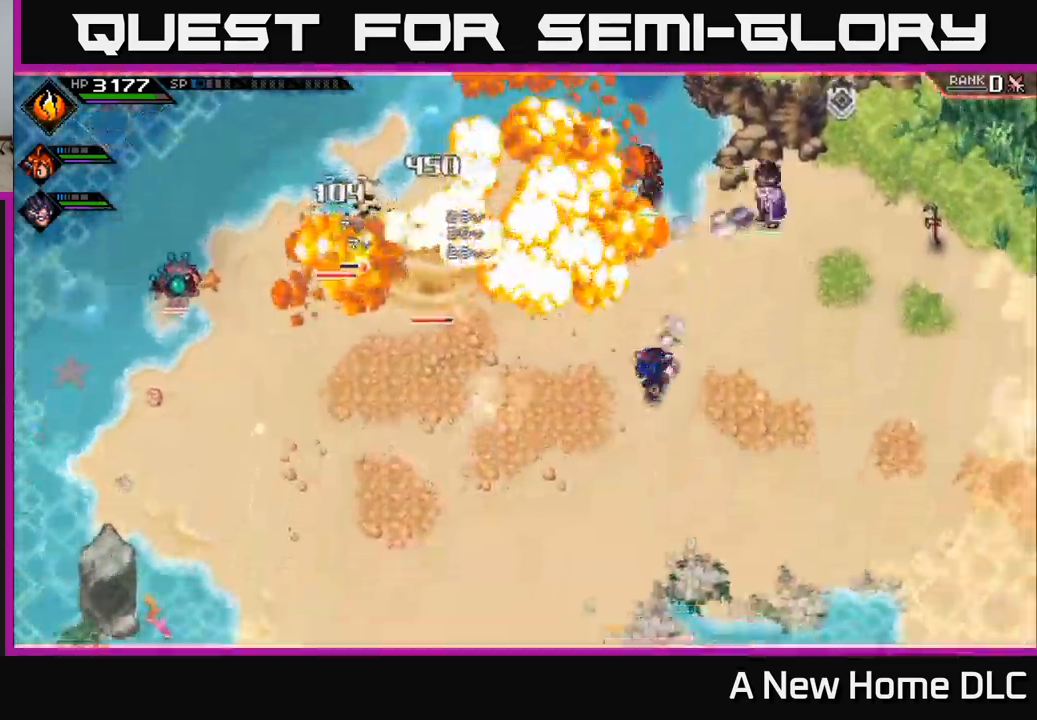
{"buttons": [], "left_stick": "center", "right_stick": "up-left", "events": [[67, "right_stick", "up-left"], [84, "L1", "down"], [167, "L1", "up"], [284, "R1", "down"], [300, "left_stick", "center"], [434, "R1", "up"]]}
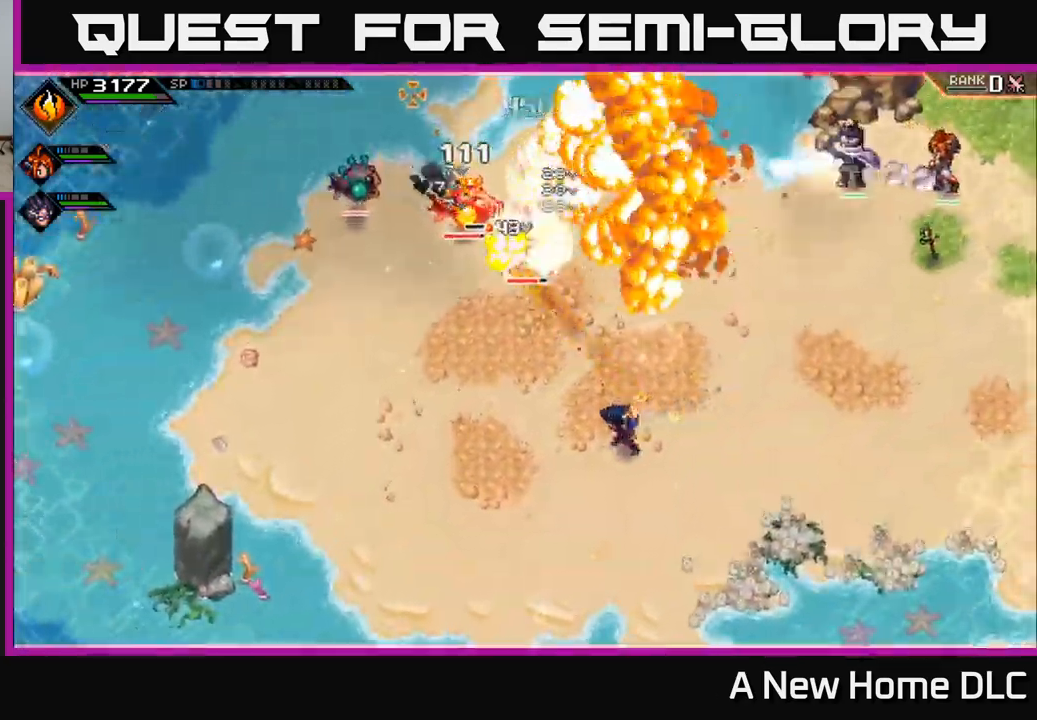
{"buttons": [], "left_stick": "center", "right_stick": "up-left", "events": [[200, "DPAD_LEFT", "down"], [317, "DPAD_LEFT", "up"]]}
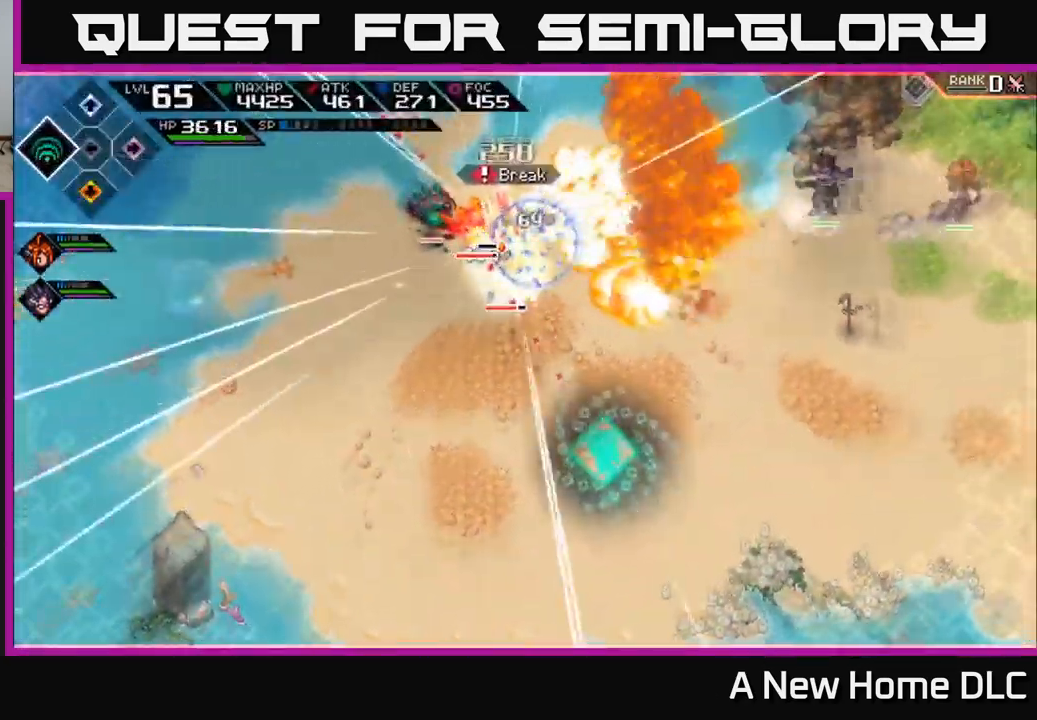
{"buttons": [], "left_stick": "center", "right_stick": "up-left", "events": [[17, "R2", "down"], [134, "R2", "up"]]}
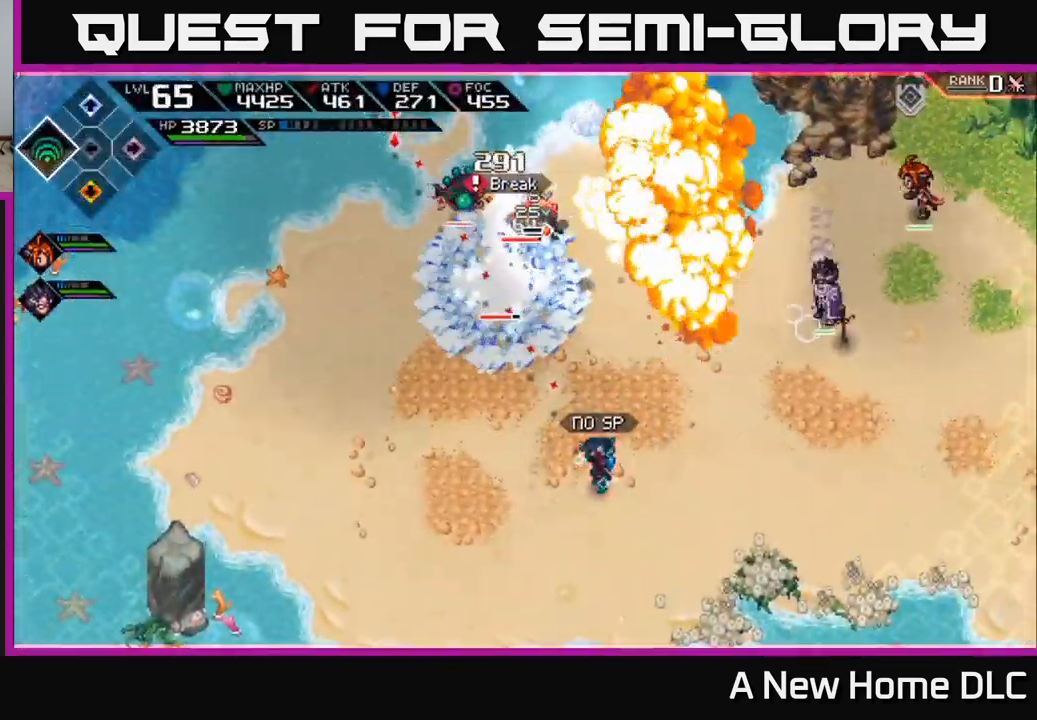
{"buttons": ["DPAD_DOWN"], "left_stick": "center", "right_stick": "up-left", "events": [[100, "R2", "down"], [300, "R2", "up"], [500, "DPAD_DOWN", "down"]]}
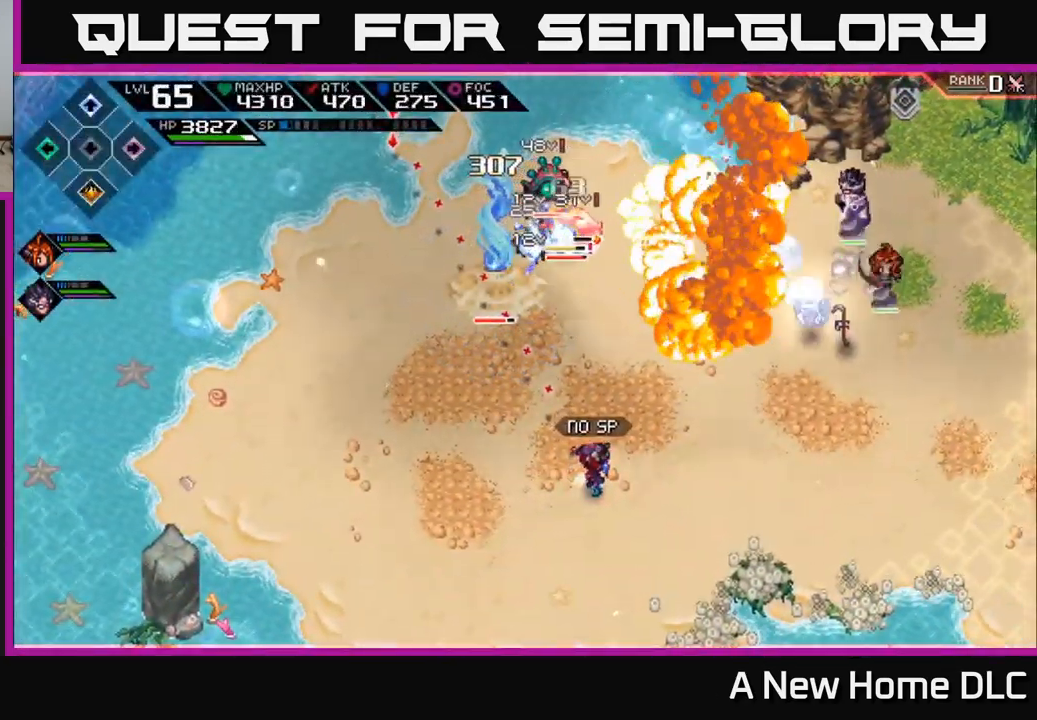
{"buttons": [], "left_stick": "center", "right_stick": "up-left", "events": [[67, "DPAD_DOWN", "up"], [367, "DPAD_DOWN", "down"], [450, "DPAD_DOWN", "up"]]}
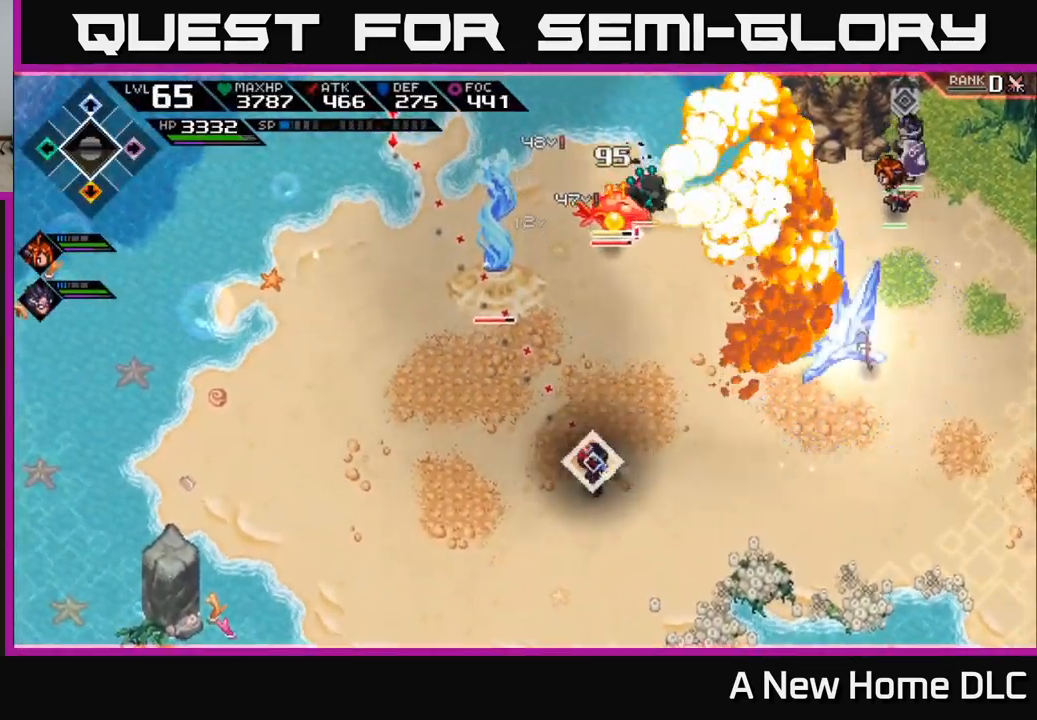
{"buttons": [], "left_stick": "up-left", "right_stick": "up-left", "events": [[167, "left_stick", "up-left"], [200, "R1", "down"], [350, "R1", "up"]]}
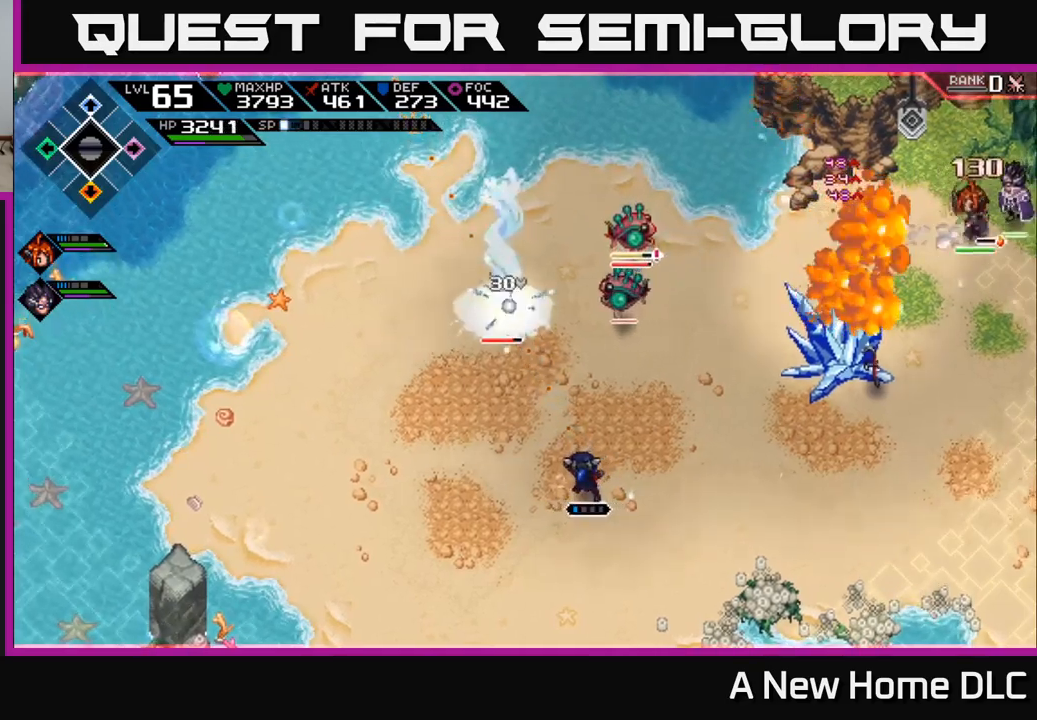
{"buttons": [], "left_stick": "up-left", "right_stick": "up", "events": [[133, "R1", "down"], [133, "right_stick", "up"], [266, "R1", "up"]]}
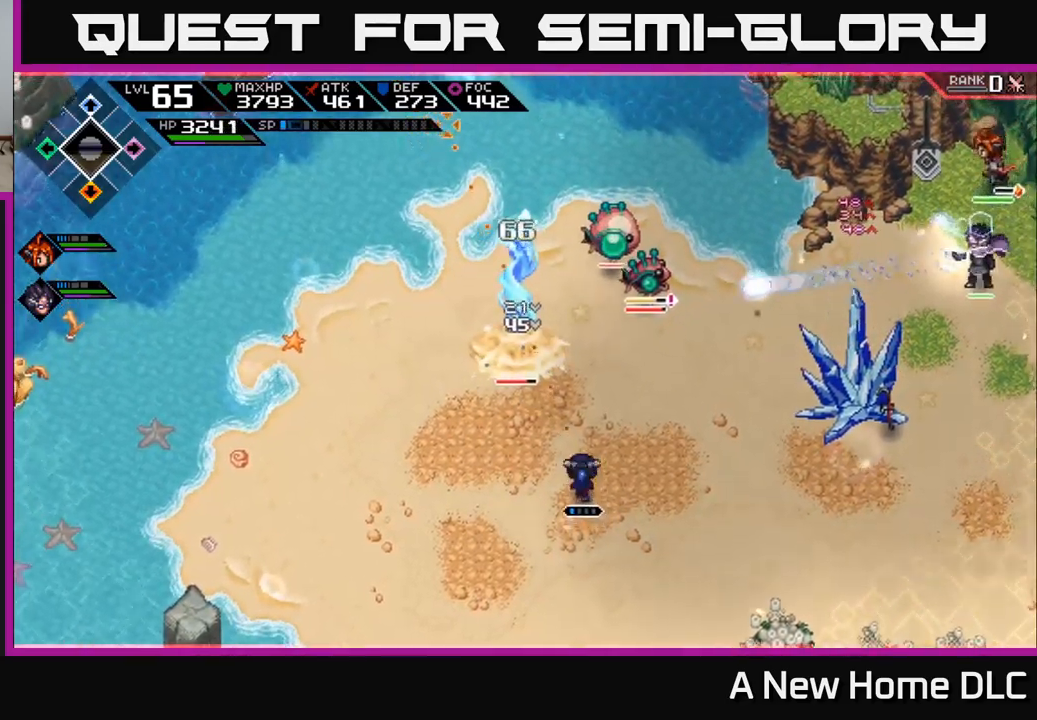
{"buttons": ["R1"], "left_stick": "down", "right_stick": "up", "events": [[33, "R1", "down"], [266, "left_stick", "center"], [316, "left_stick", "down"]]}
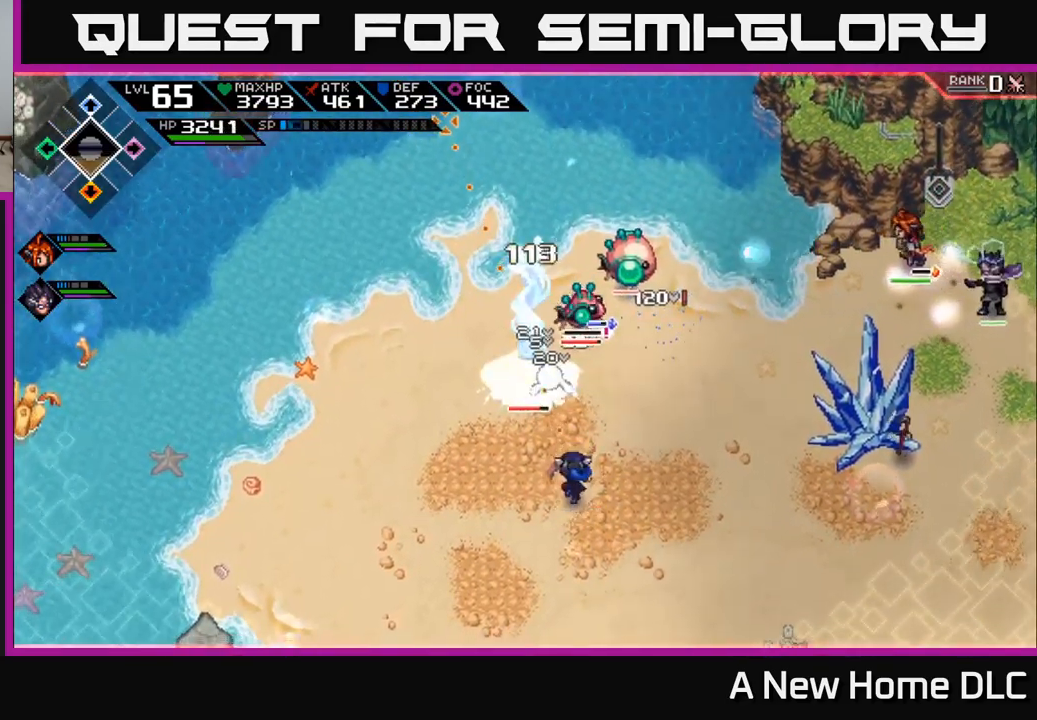
{"buttons": ["R1"], "left_stick": "down", "right_stick": "up", "events": []}
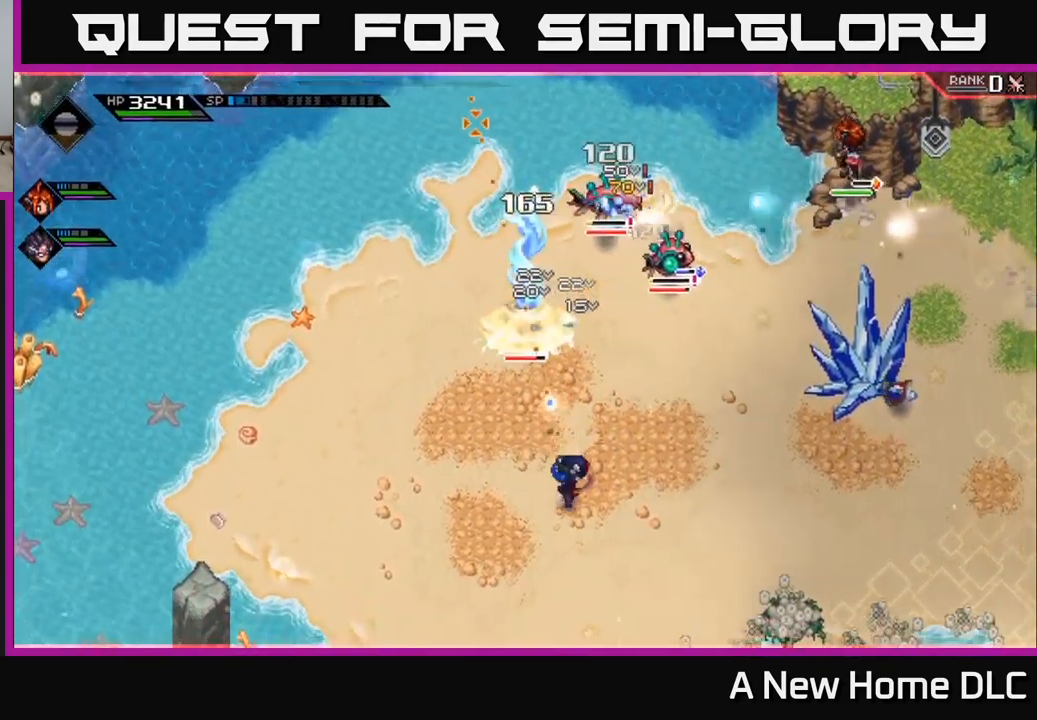
{"buttons": ["DPAD_DOWN"], "left_stick": "center", "right_stick": "up", "events": [[250, "R1", "up"], [300, "left_stick", "center"], [400, "DPAD_DOWN", "down"]]}